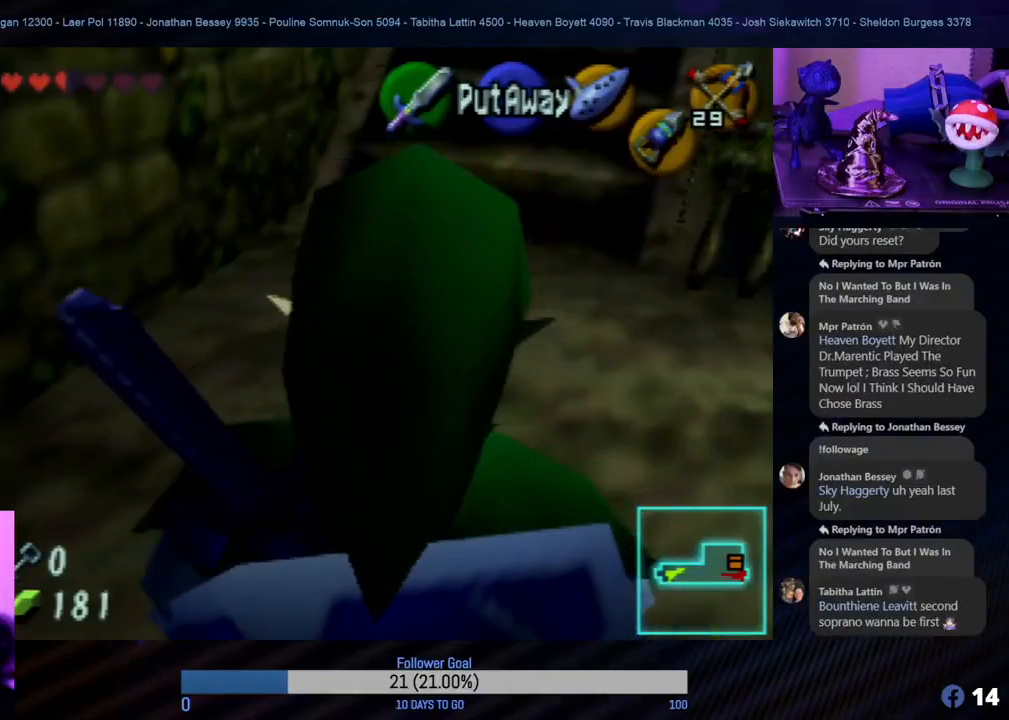
Gameplay with a controller (Nintendo layout); each line is a JSON object with the inputs held at the frame after it. "events" lists button and stick changes between this image and that frame as [ms after this image, input, new state], when the widget could be followed in between. Not read: L1 L3 R3.
{"buttons": ["C_RIGHT"], "left_stick": "center", "events": [[417, "C_RIGHT", "down"]]}
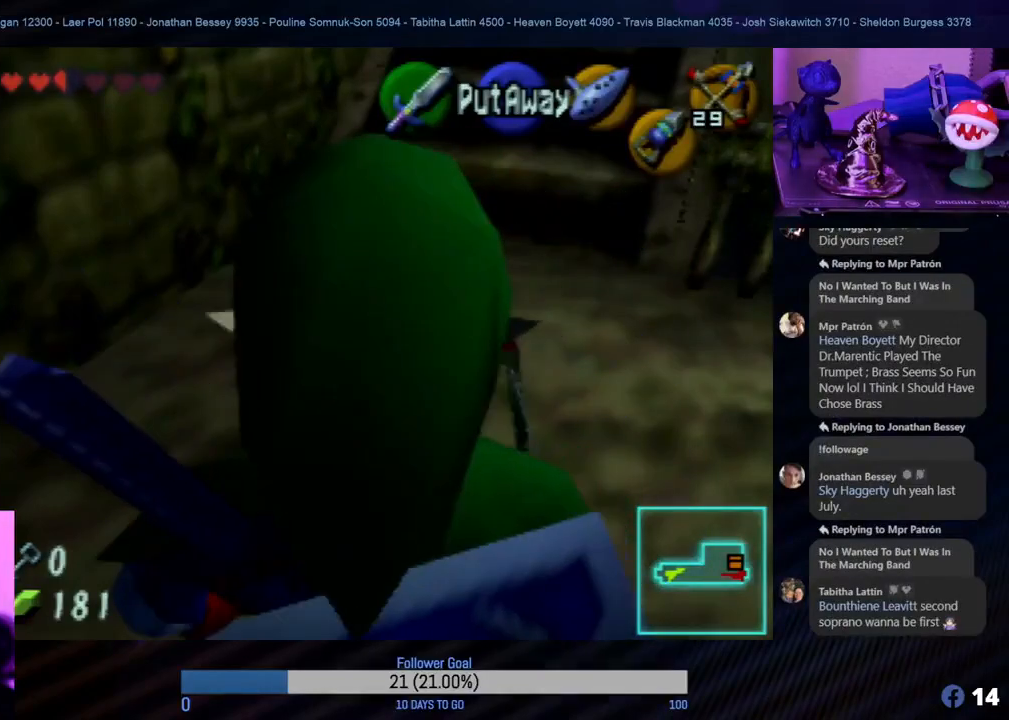
{"buttons": ["C_RIGHT"], "left_stick": "center", "events": []}
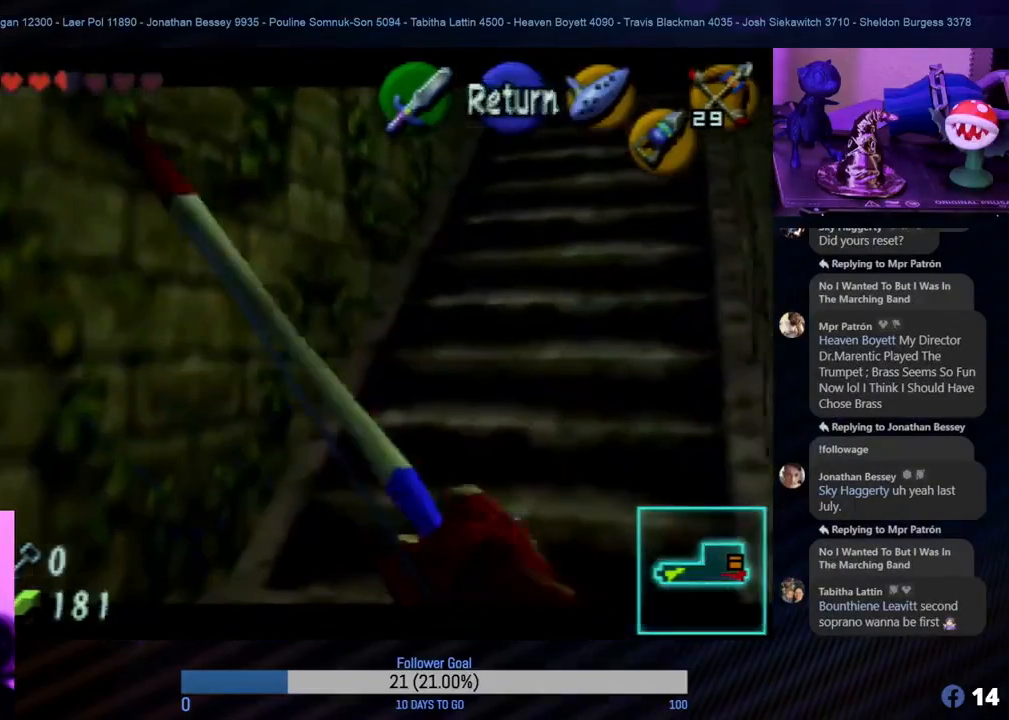
{"buttons": ["C_RIGHT"], "left_stick": "right", "events": [[300, "left_stick", "right"]]}
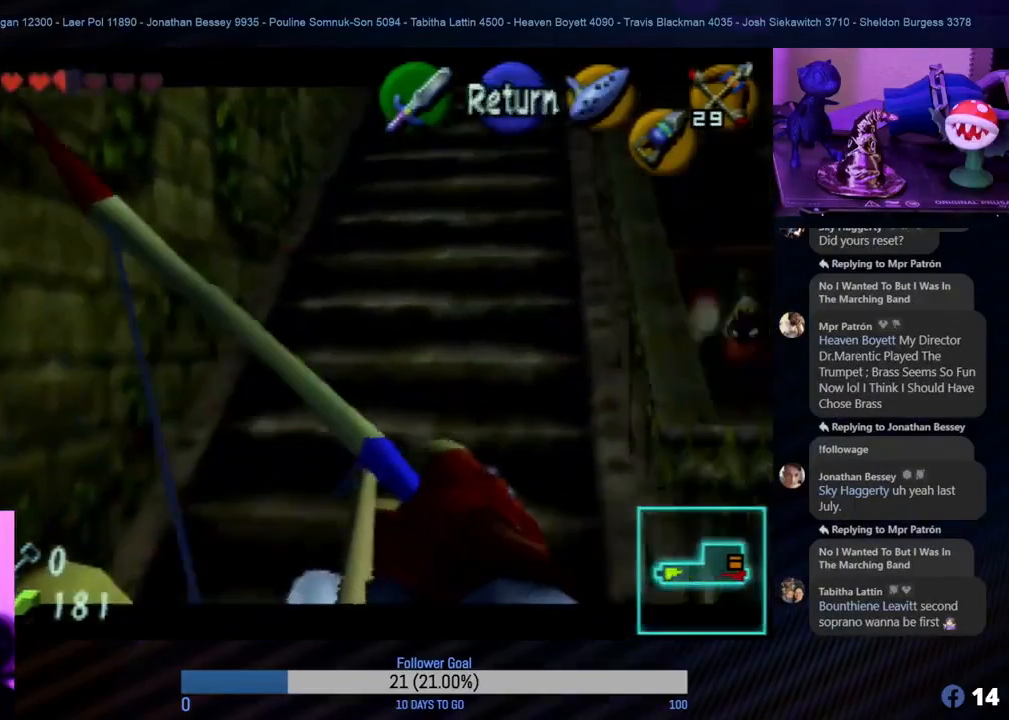
{"buttons": ["C_RIGHT"], "left_stick": "center", "events": [[233, "left_stick", "center"]]}
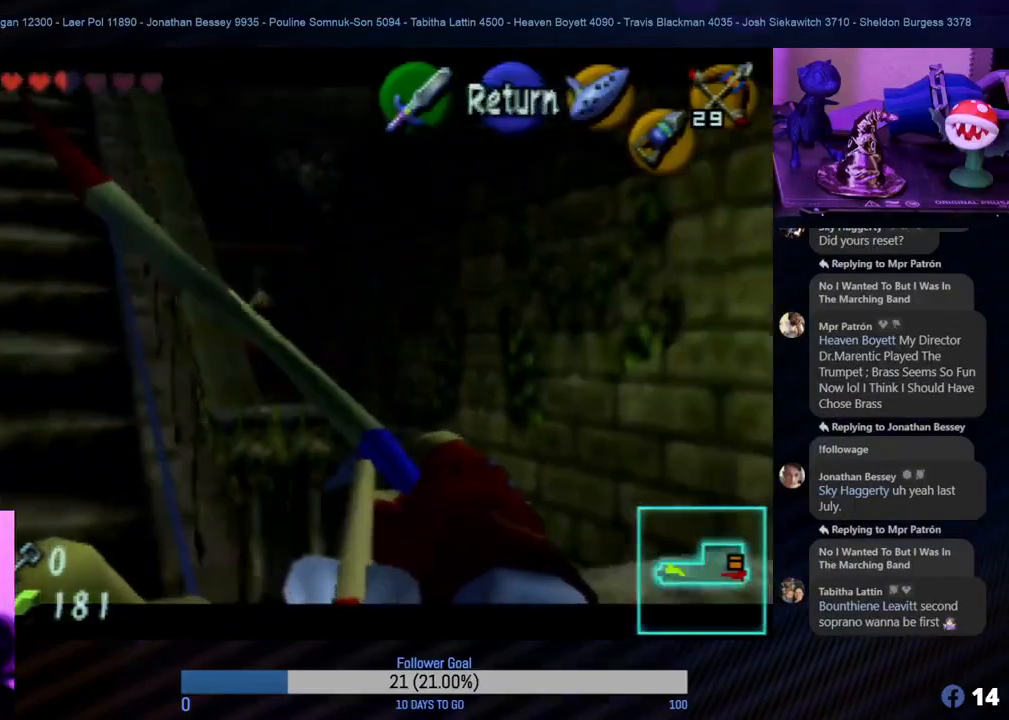
{"buttons": ["C_RIGHT"], "left_stick": "center", "events": [[233, "left_stick", "left"], [383, "left_stick", "center"]]}
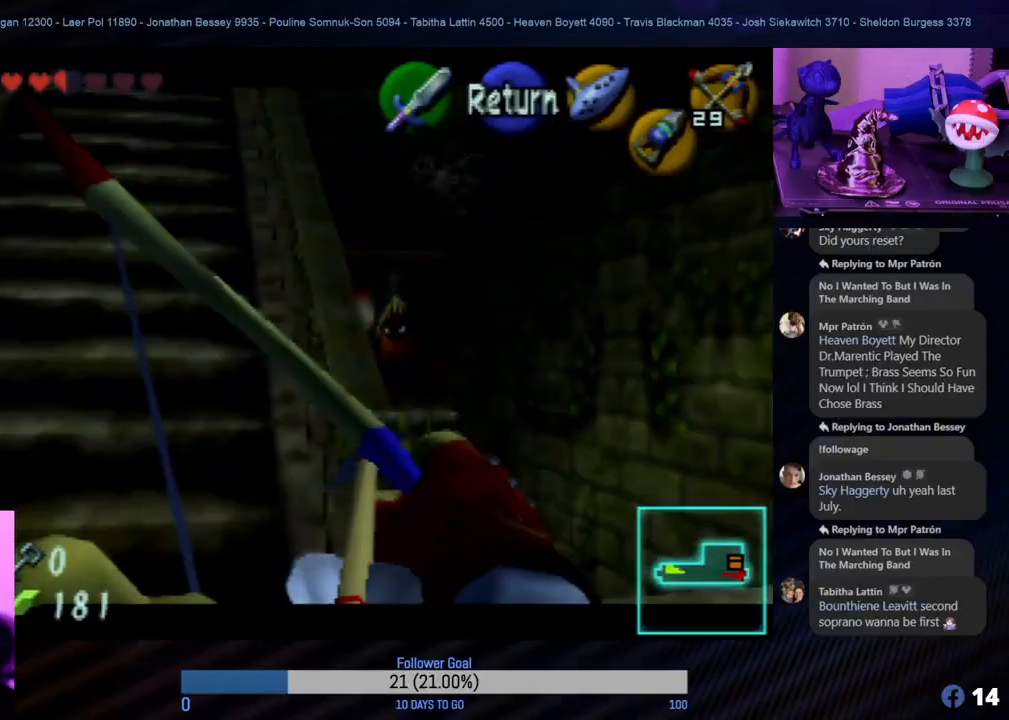
{"buttons": ["C_RIGHT"], "left_stick": "center", "events": []}
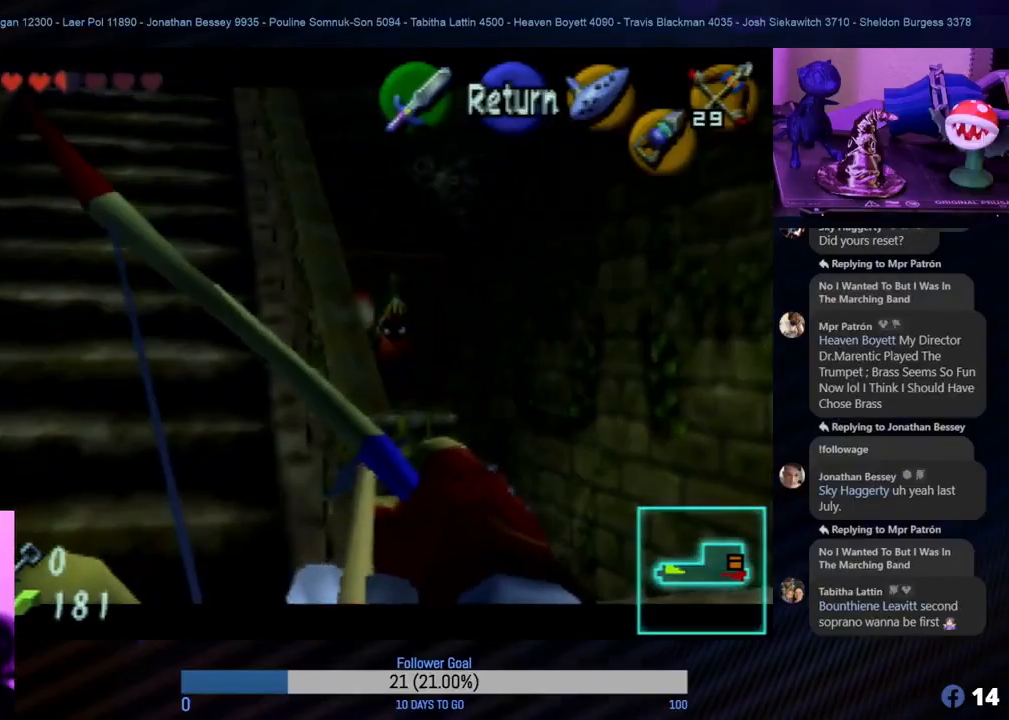
{"buttons": ["C_RIGHT"], "left_stick": "center", "events": [[383, "left_stick", "down"], [467, "left_stick", "center"]]}
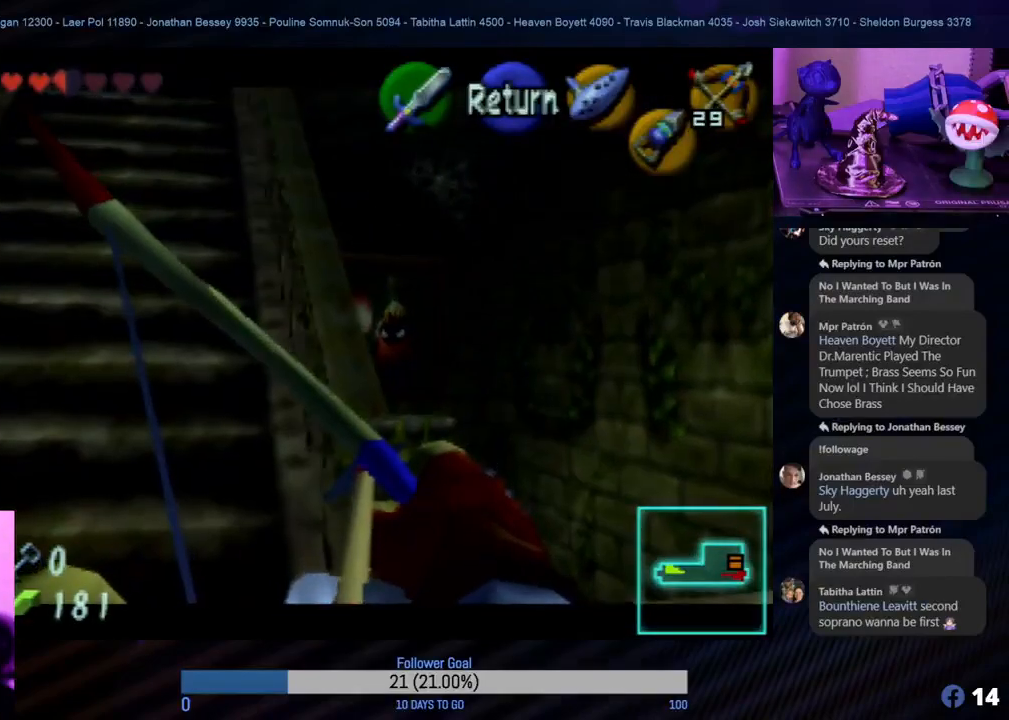
{"buttons": ["C_RIGHT"], "left_stick": "center", "events": []}
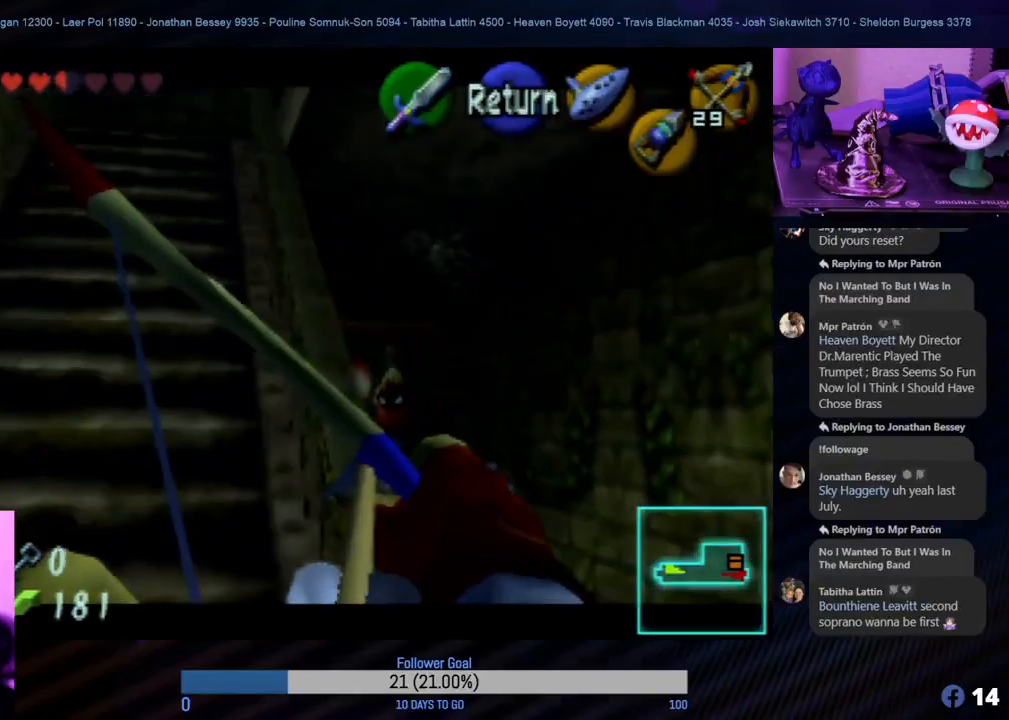
{"buttons": ["C_RIGHT"], "left_stick": "center", "events": [[33, "left_stick", "up"], [133, "left_stick", "center"]]}
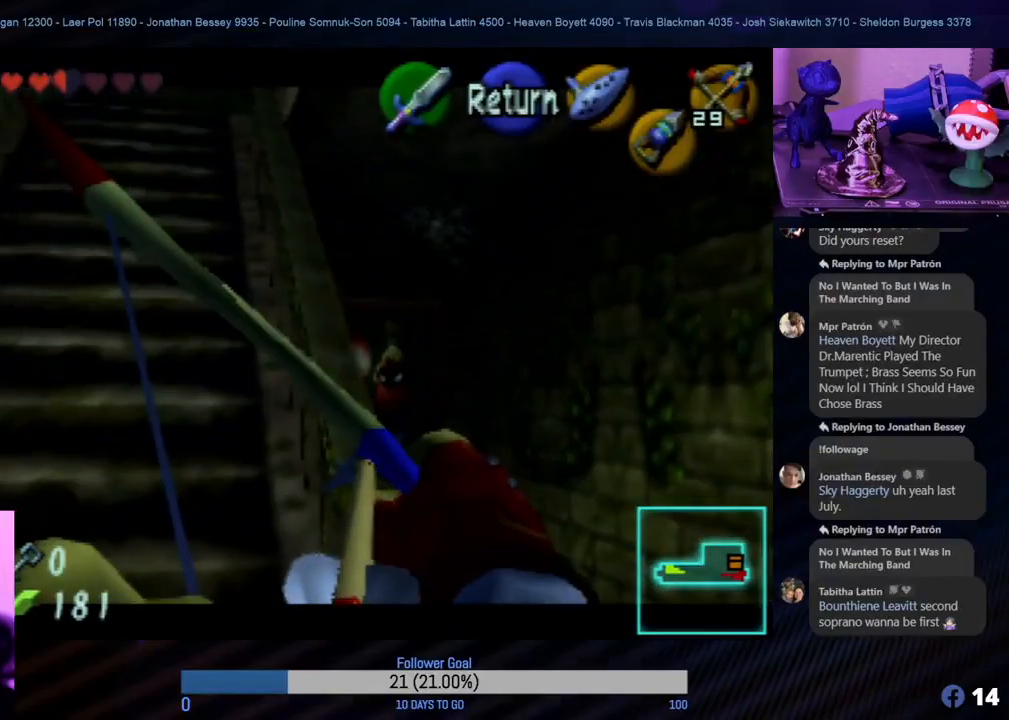
{"buttons": [], "left_stick": "center", "events": [[117, "C_RIGHT", "up"]]}
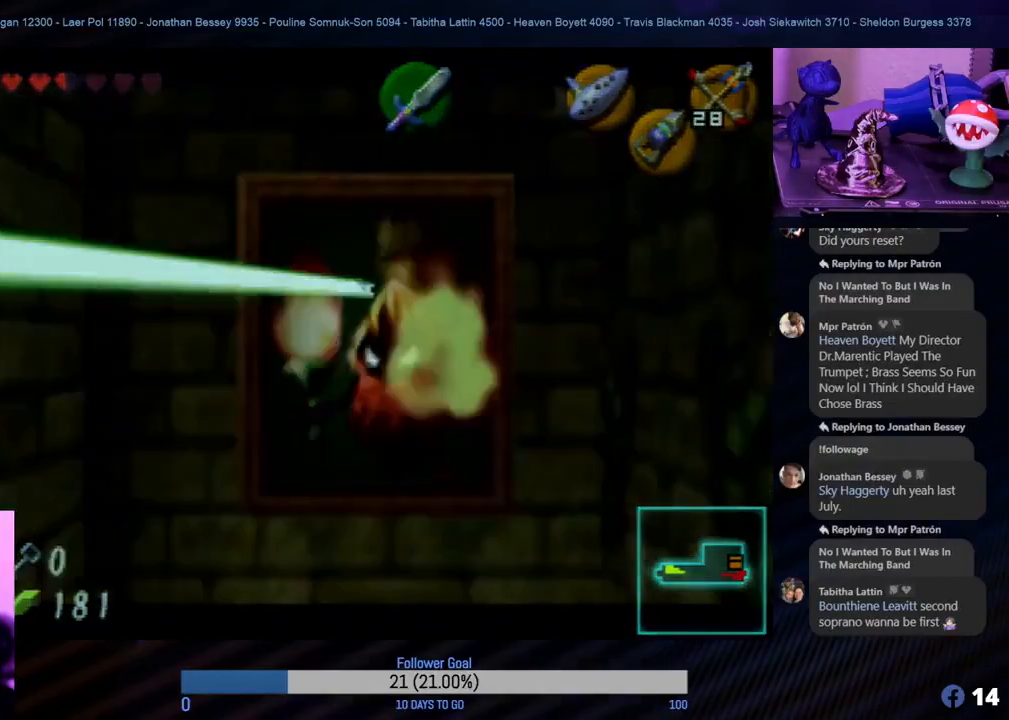
{"buttons": [], "left_stick": "center", "events": []}
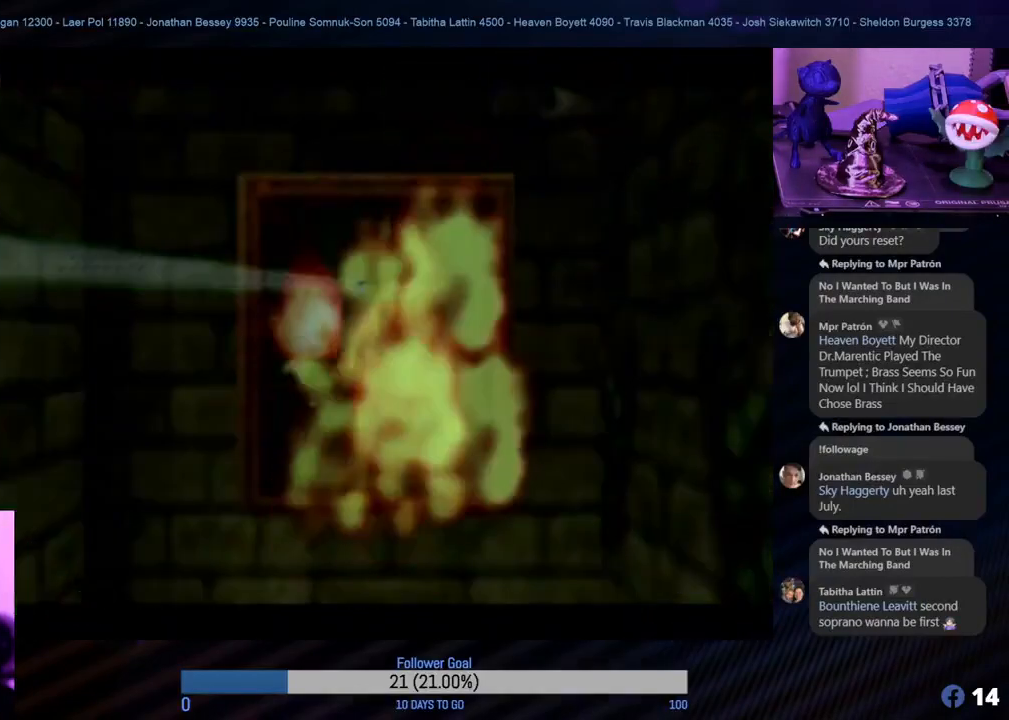
{"buttons": [], "left_stick": "center", "events": []}
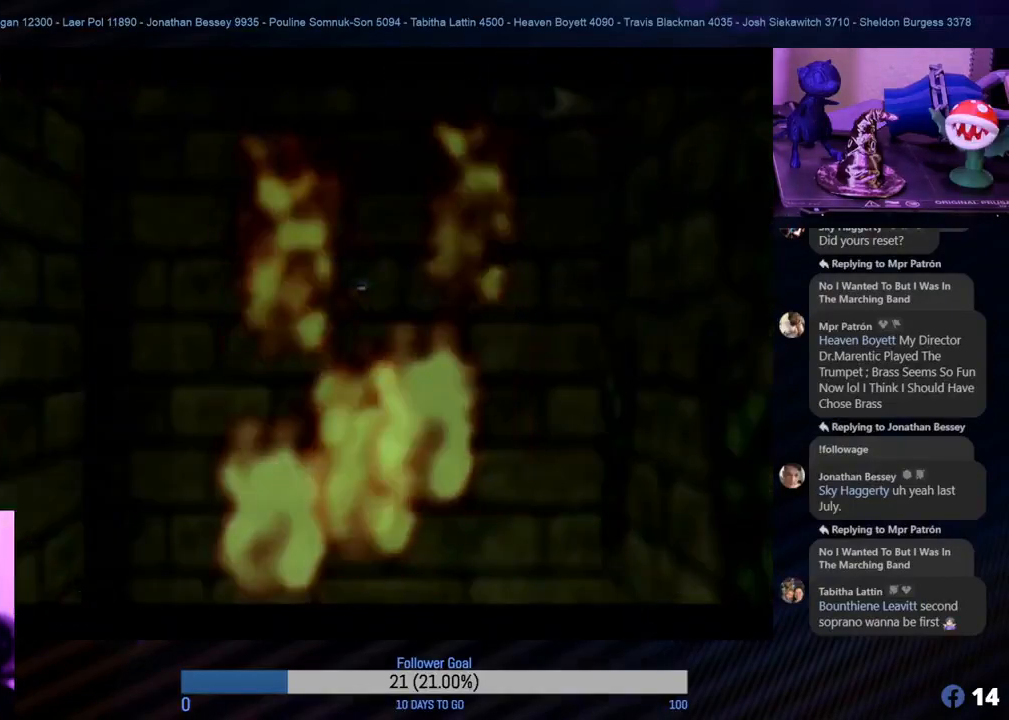
{"buttons": [], "left_stick": "center", "events": []}
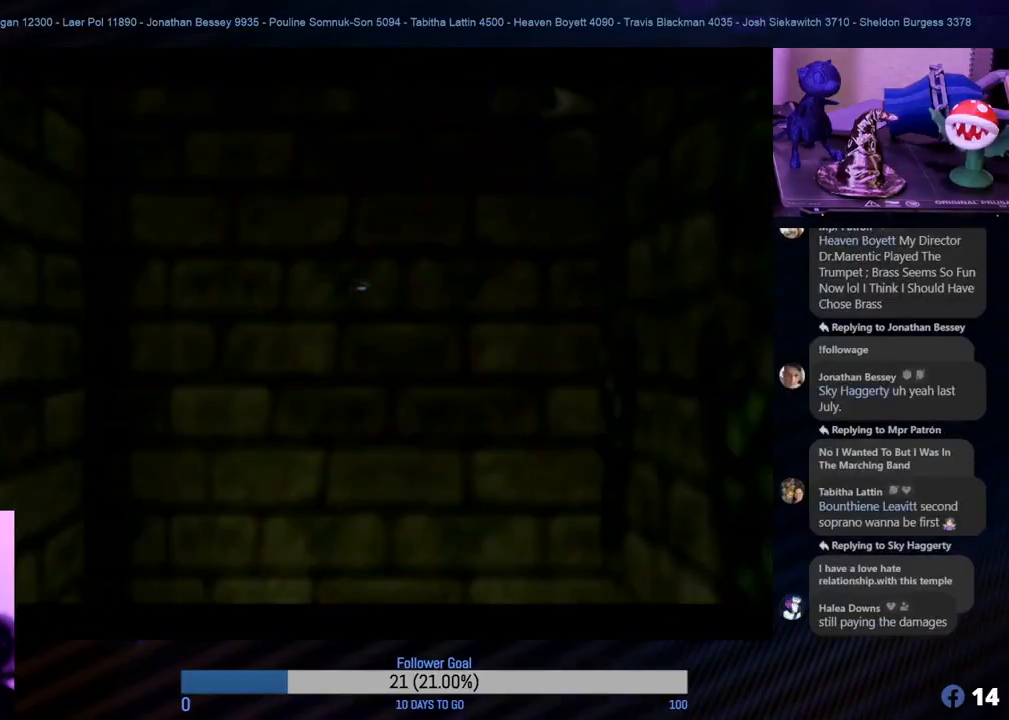
{"buttons": [], "left_stick": "center", "events": []}
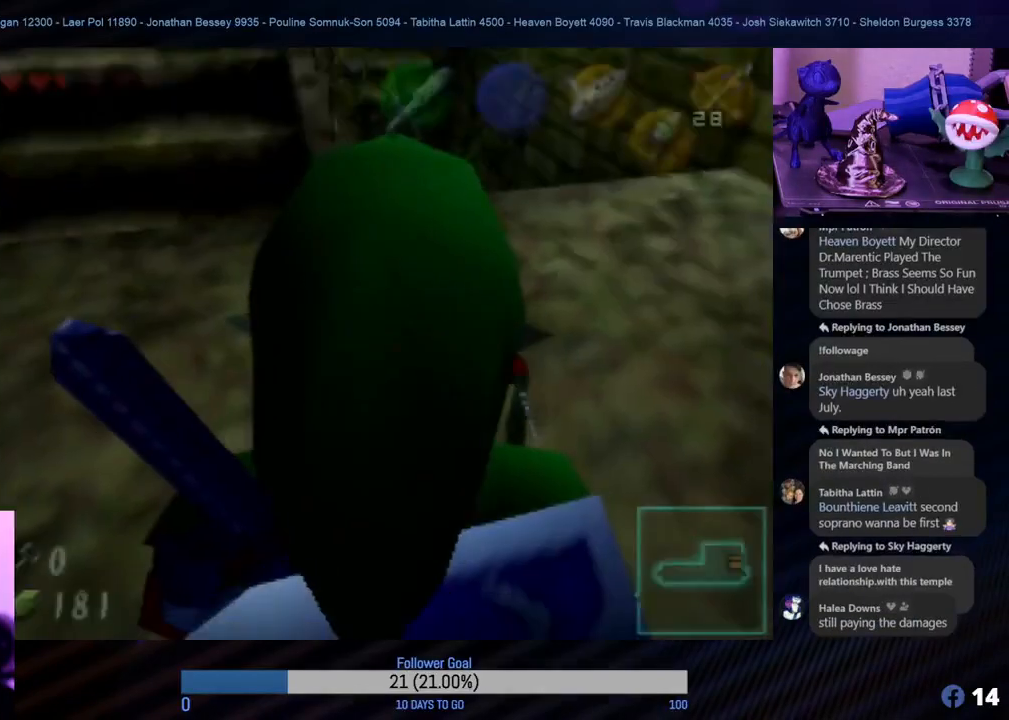
{"buttons": [], "left_stick": "up-left", "events": [[317, "left_stick", "up-left"]]}
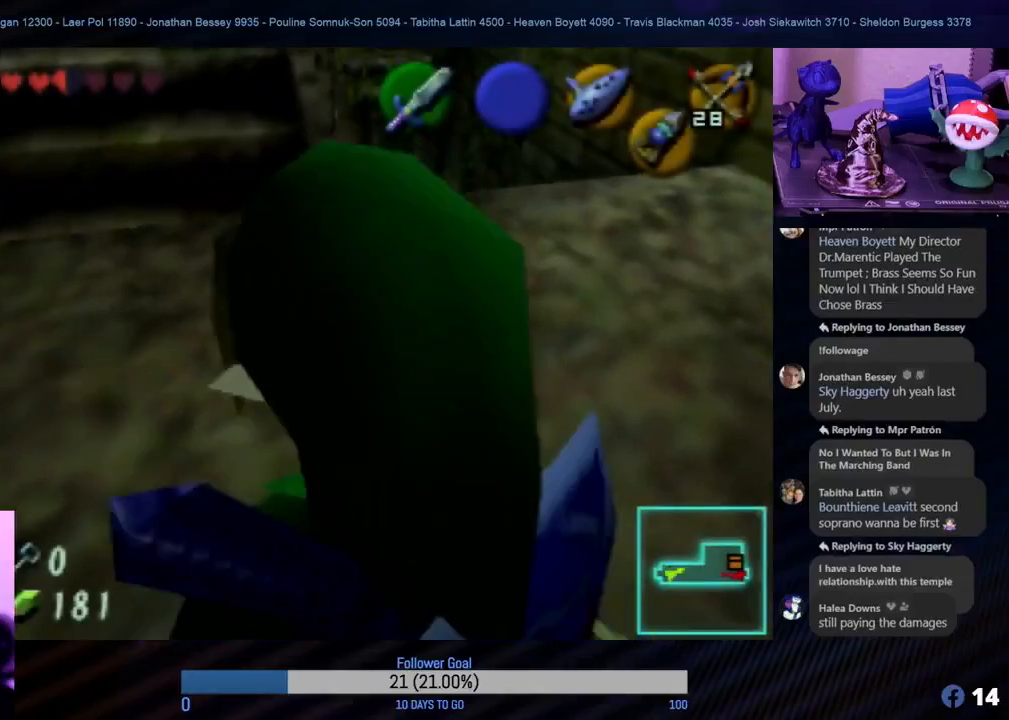
{"buttons": [], "left_stick": "up", "events": [[167, "left_stick", "up"]]}
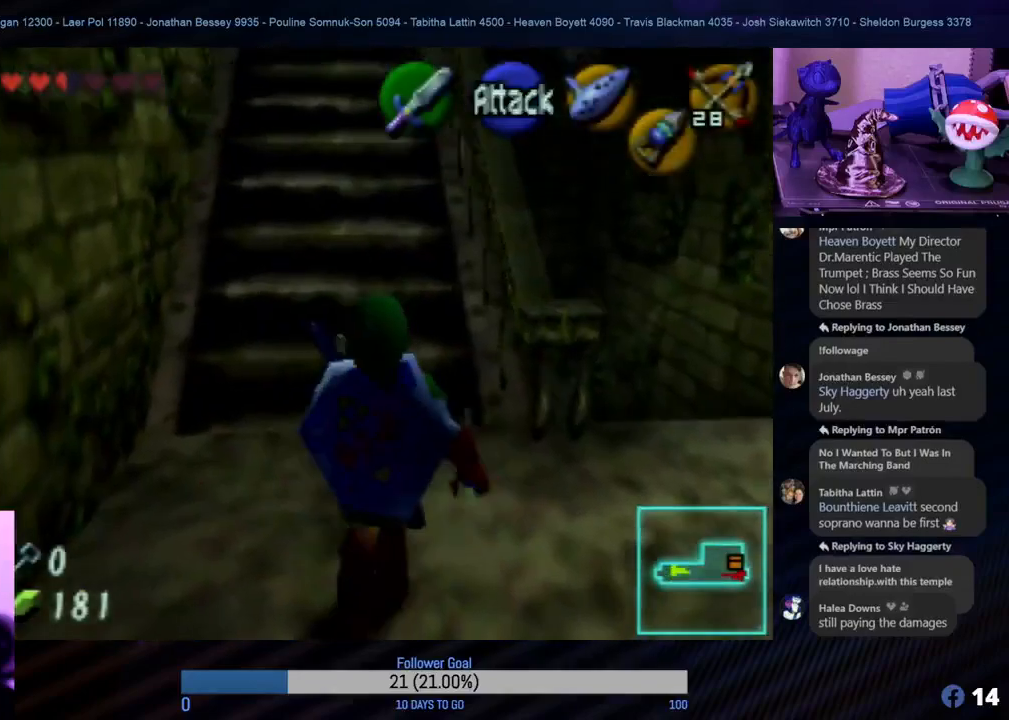
{"buttons": [], "left_stick": "up", "events": []}
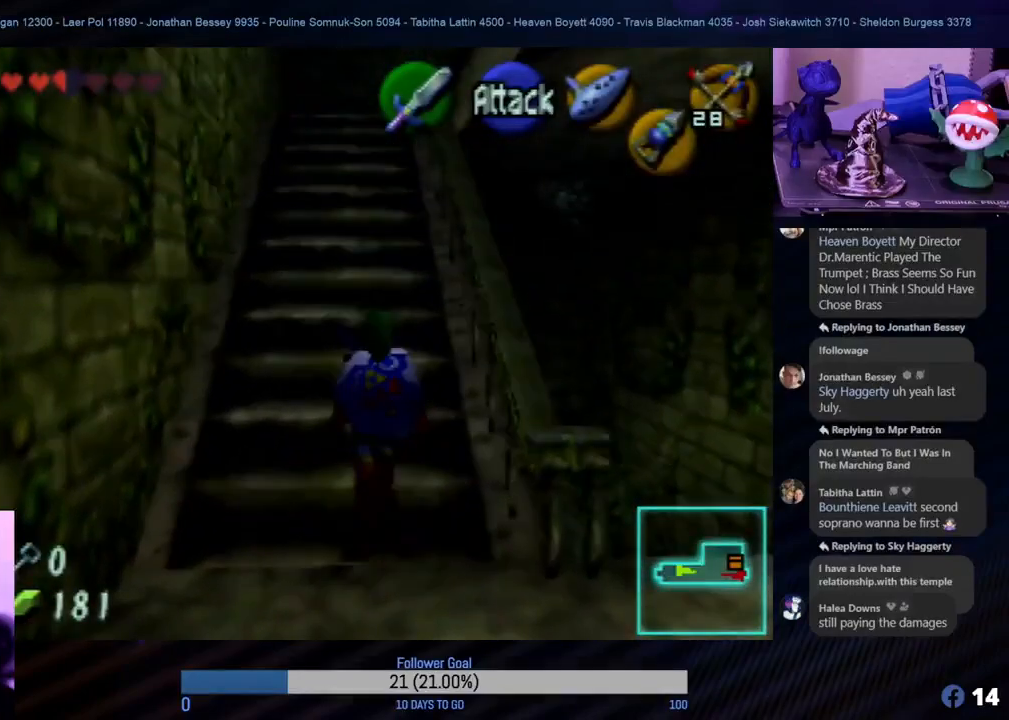
{"buttons": [], "left_stick": "up", "events": []}
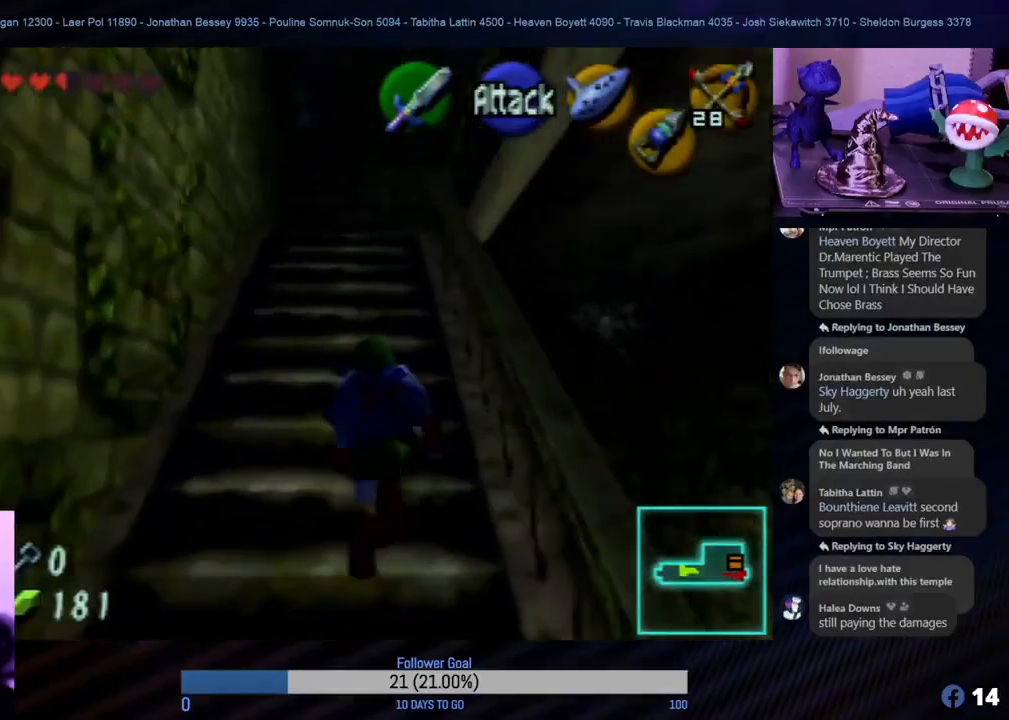
{"buttons": [], "left_stick": "up", "events": [[150, "left_stick", "up-left"], [267, "left_stick", "up"]]}
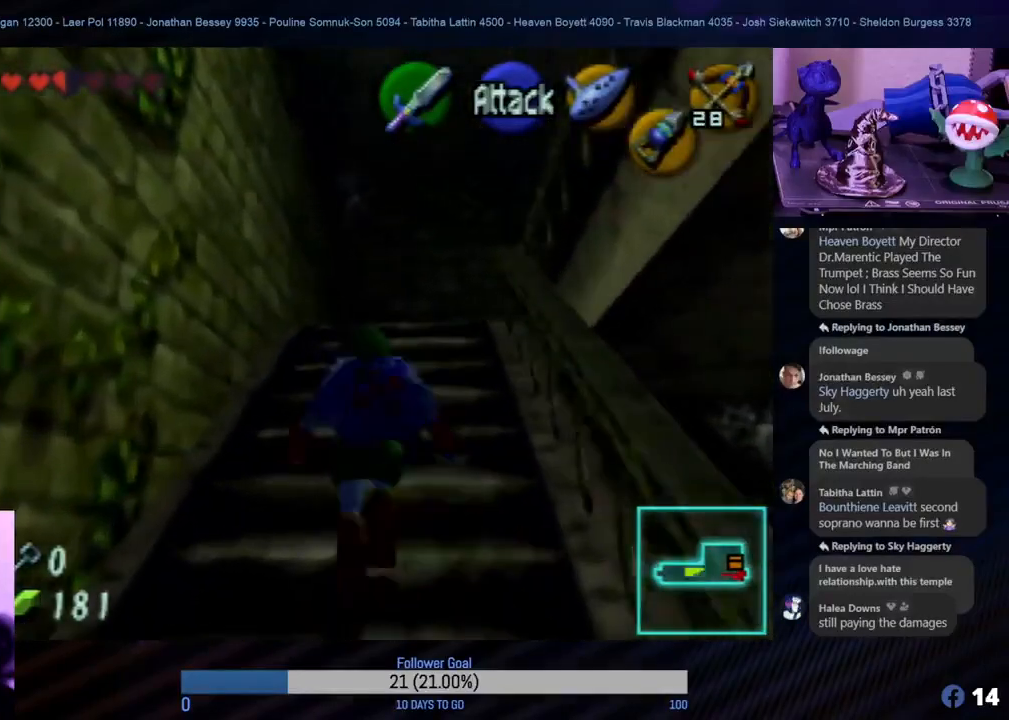
{"buttons": [], "left_stick": "up", "events": []}
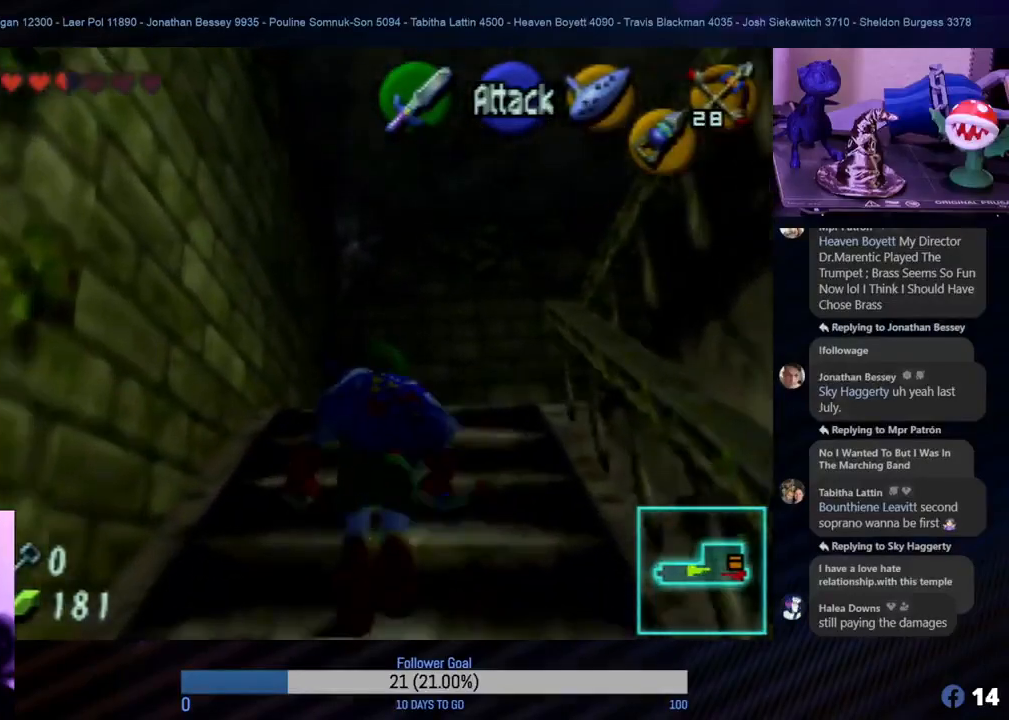
{"buttons": [], "left_stick": "up", "events": []}
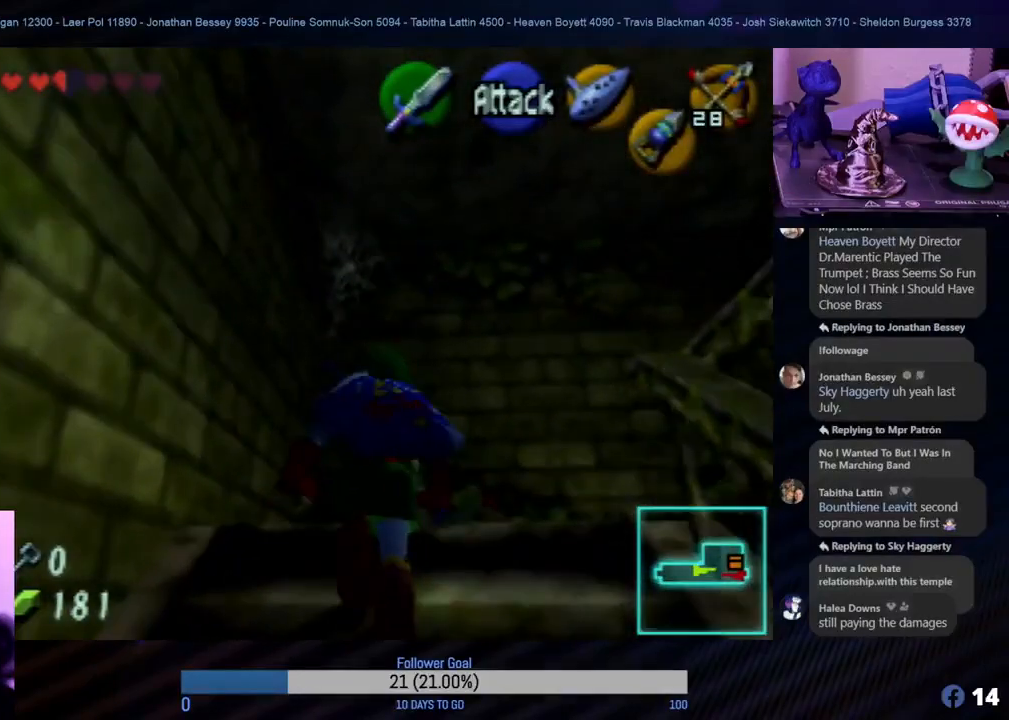
{"buttons": [], "left_stick": "up", "events": []}
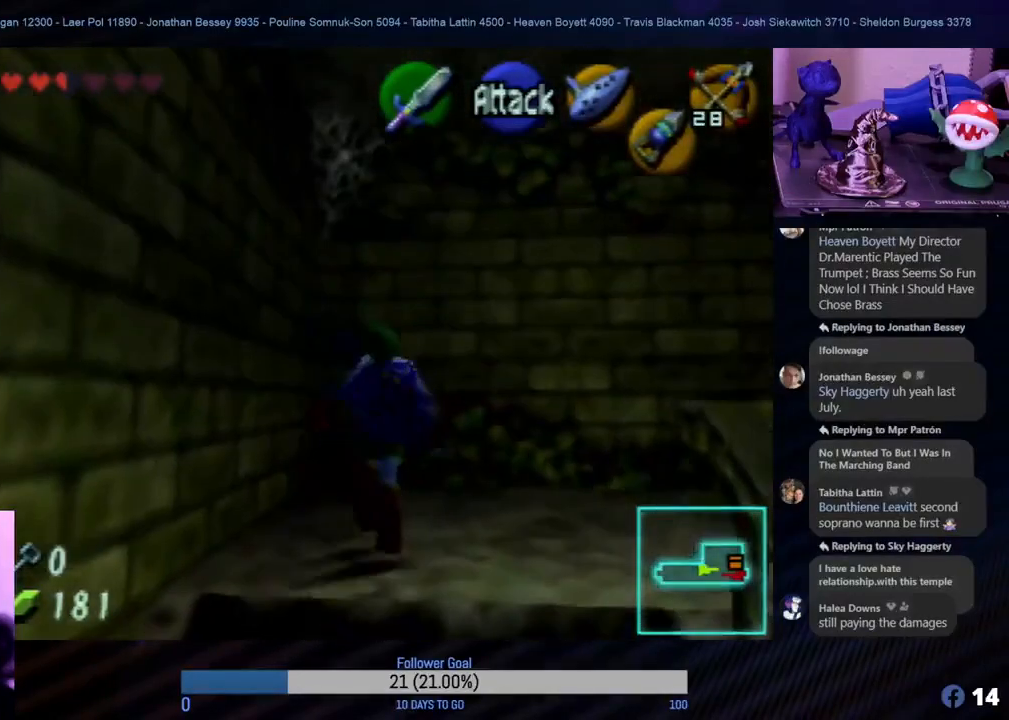
{"buttons": [], "left_stick": "up", "events": []}
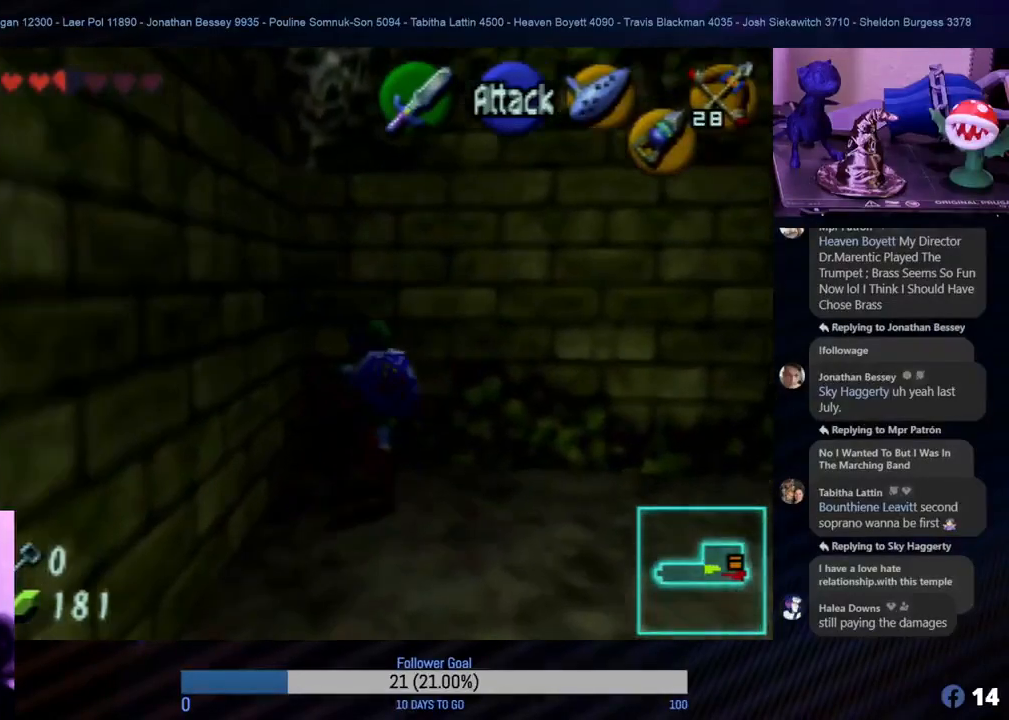
{"buttons": [], "left_stick": "down", "events": [[283, "left_stick", "center"], [483, "left_stick", "down"]]}
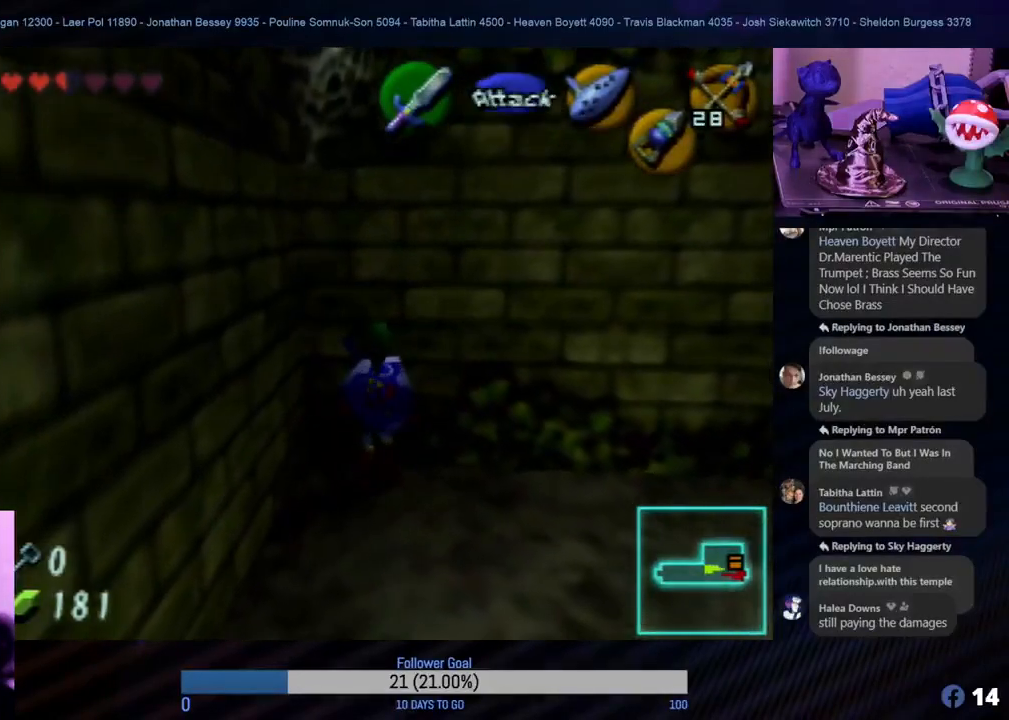
{"buttons": [], "left_stick": "center", "events": [[117, "left_stick", "center"], [300, "Z", "down"], [417, "Z", "up"]]}
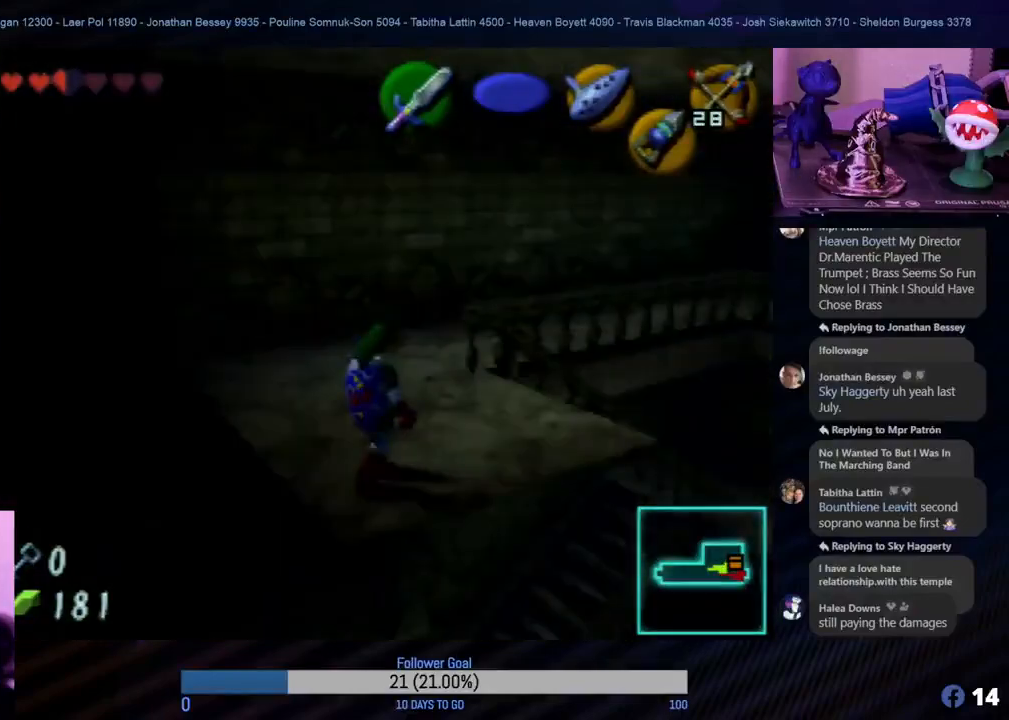
{"buttons": ["C_RIGHT"], "left_stick": "center", "events": [[217, "C_RIGHT", "down"]]}
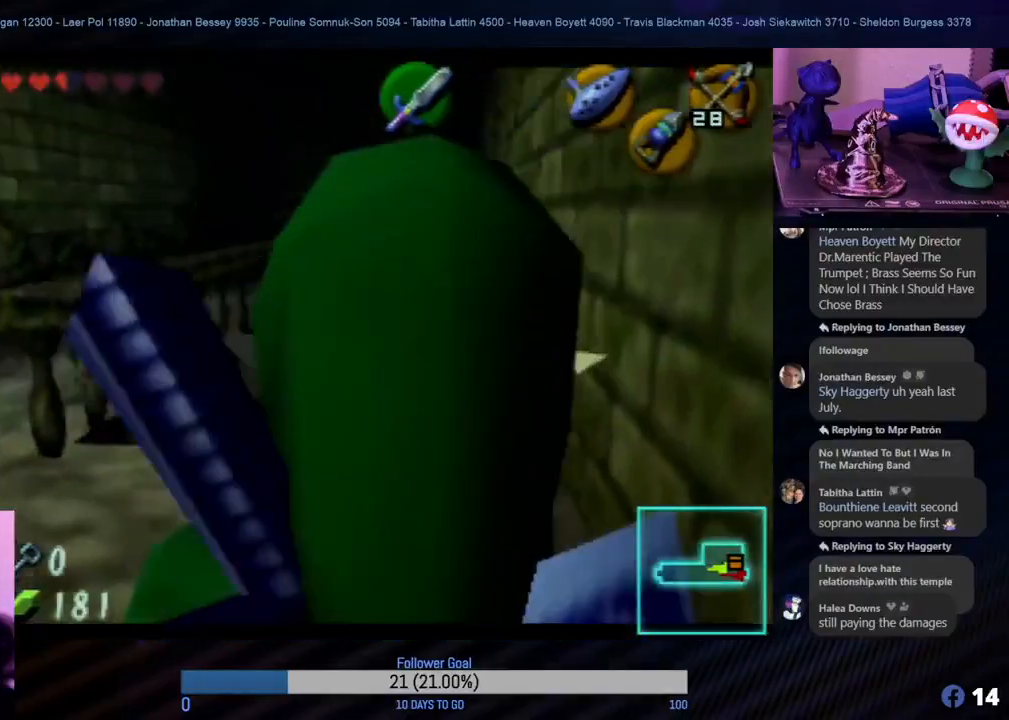
{"buttons": ["C_RIGHT"], "left_stick": "center", "events": []}